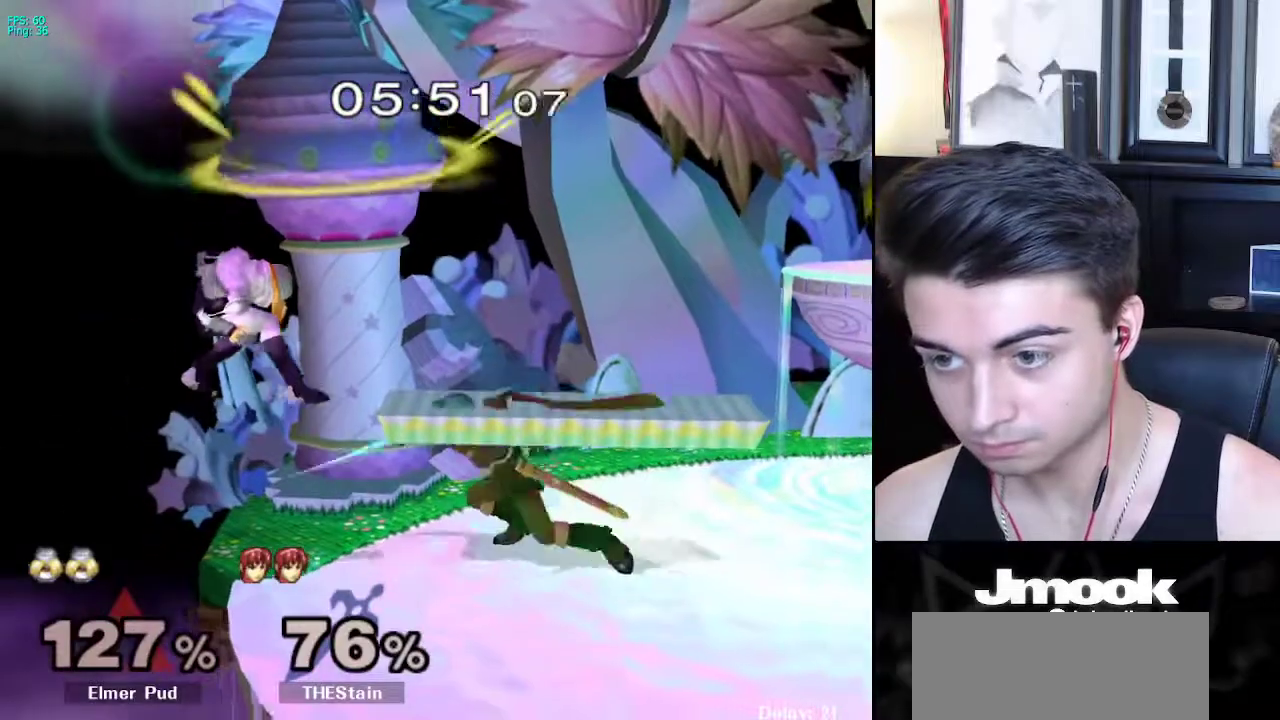
Gameplay with a controller (Nintendo layout); each line is a JSON object with the inputs held at the frame after it. "events" lists button and stick changes between this image and that frame as [ms after this image, input, new state], when the widget could be followed in between. Not read: L3 R3 START.
{"buttons": [], "left_stick": "right", "right_stick": "center", "events": [[117, "L1", "up"], [150, "left_stick", "left"], [283, "X", "down"], [333, "X", "up"], [417, "left_stick", "up"], [467, "left_stick", "right"]]}
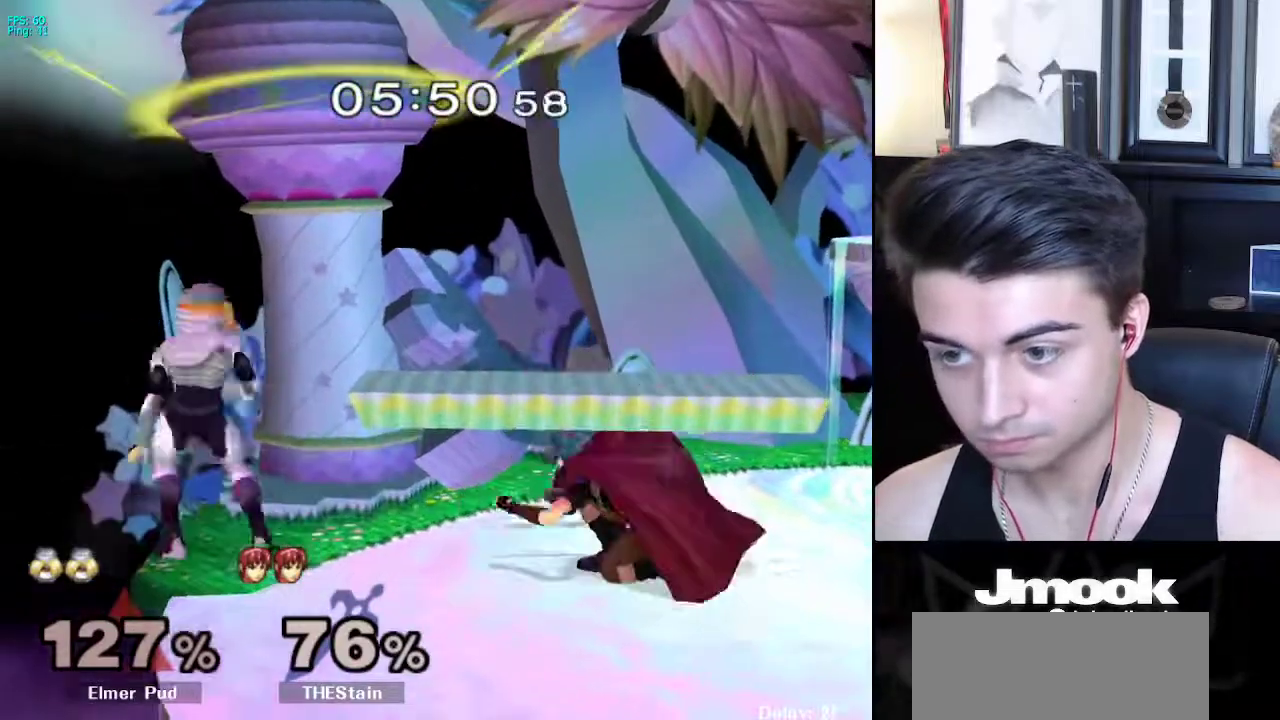
{"buttons": [], "left_stick": "right", "right_stick": "center", "events": []}
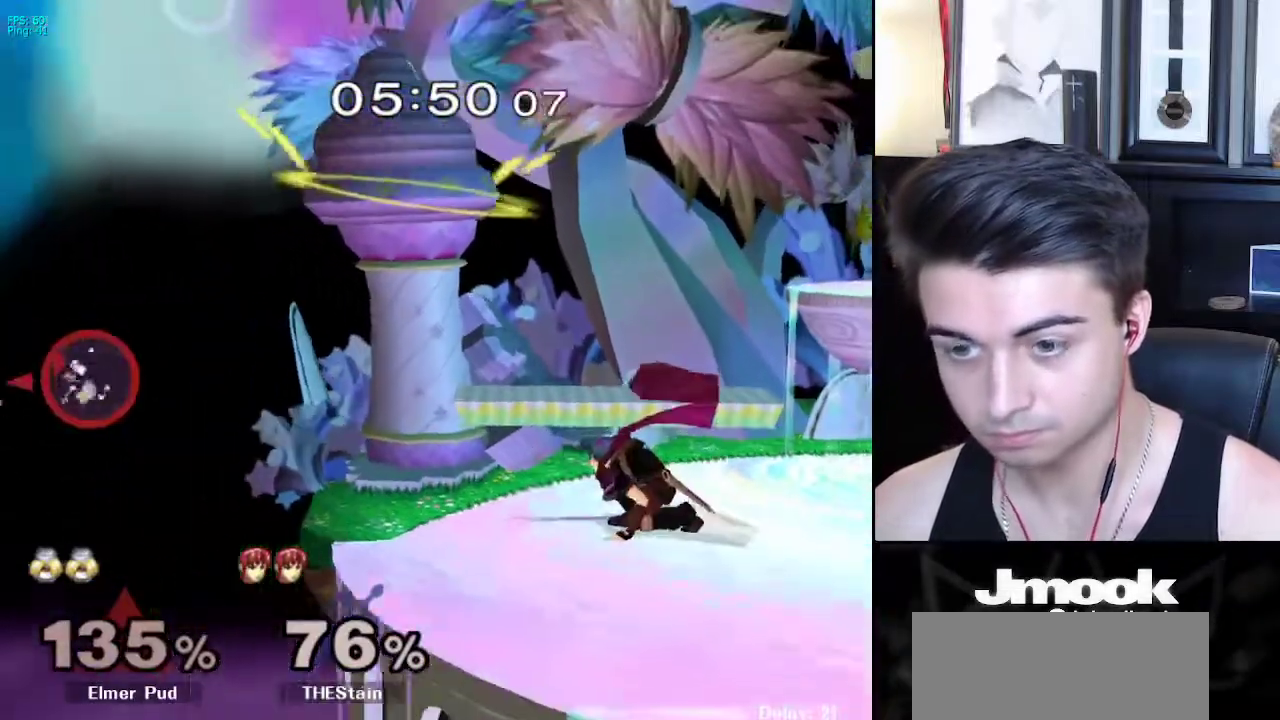
{"buttons": [], "left_stick": "right", "right_stick": "center", "events": []}
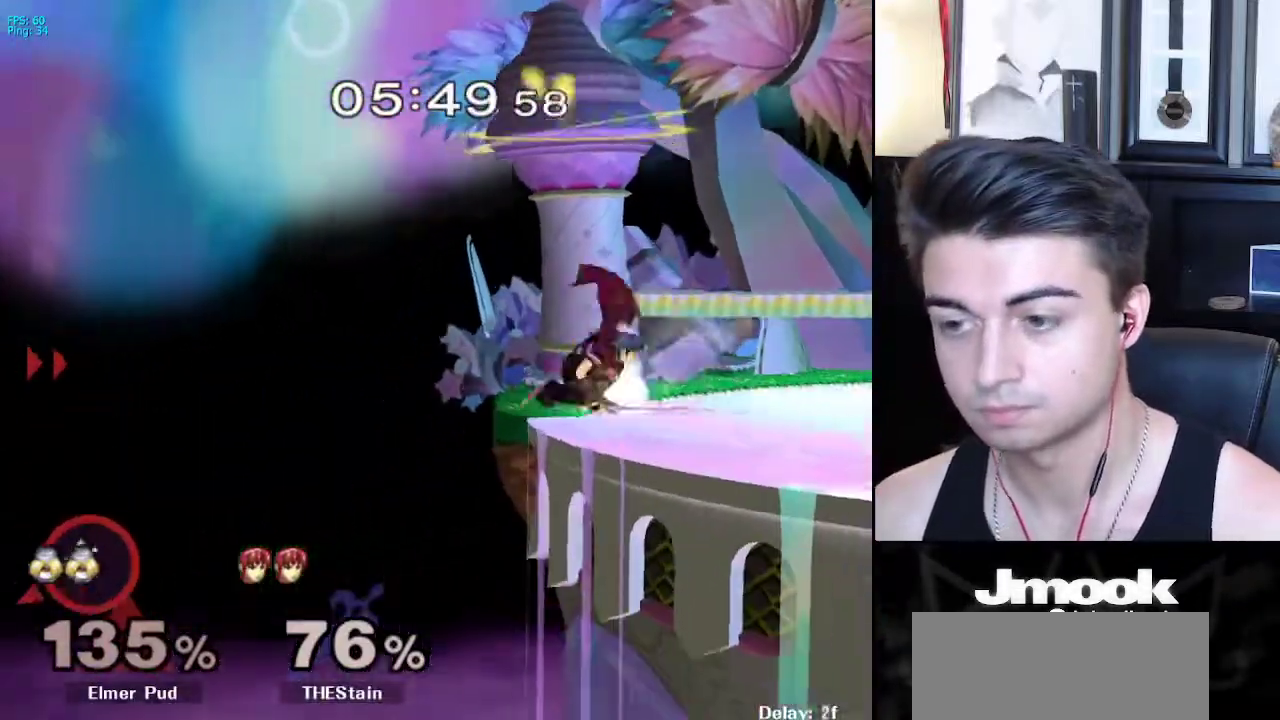
{"buttons": ["B"], "left_stick": "up-right", "right_stick": "center", "events": [[200, "X", "down"], [250, "X", "up"], [283, "left_stick", "up-right"], [367, "B", "down"]]}
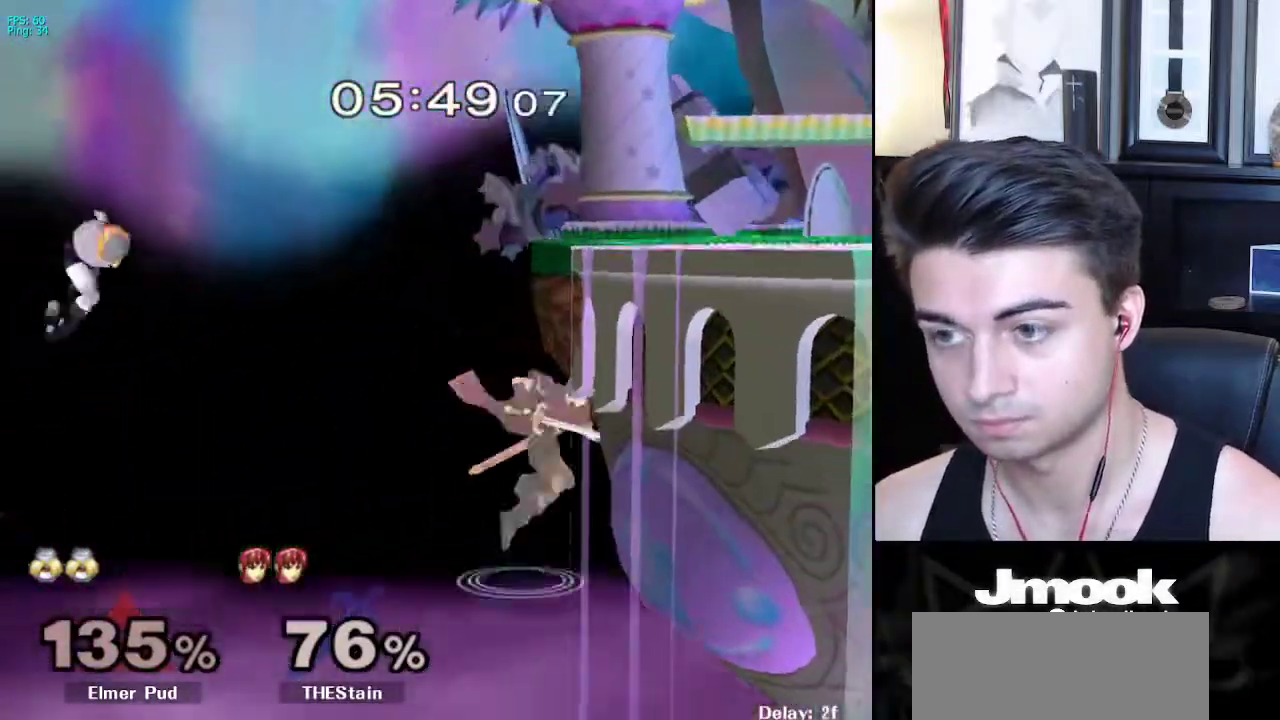
{"buttons": ["B"], "left_stick": "right", "right_stick": "center", "events": [[33, "left_stick", "right"]]}
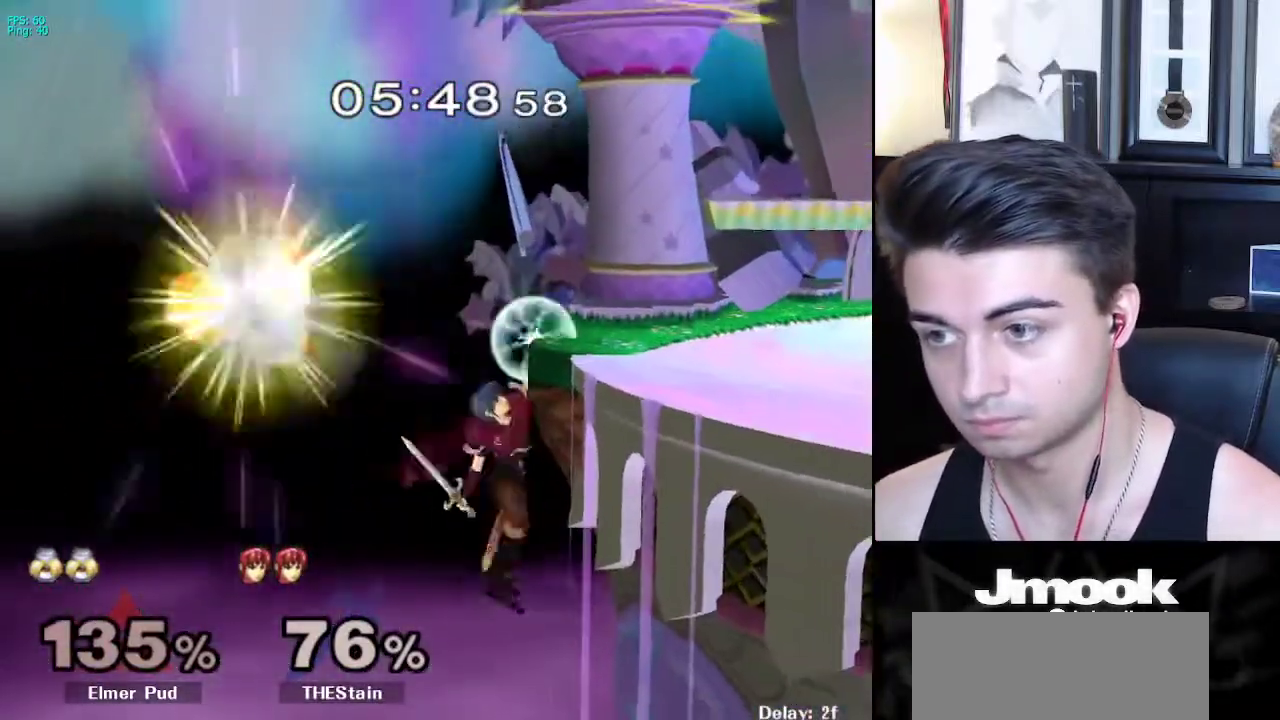
{"buttons": [], "left_stick": "center", "right_stick": "center", "events": [[367, "B", "up"], [433, "left_stick", "center"]]}
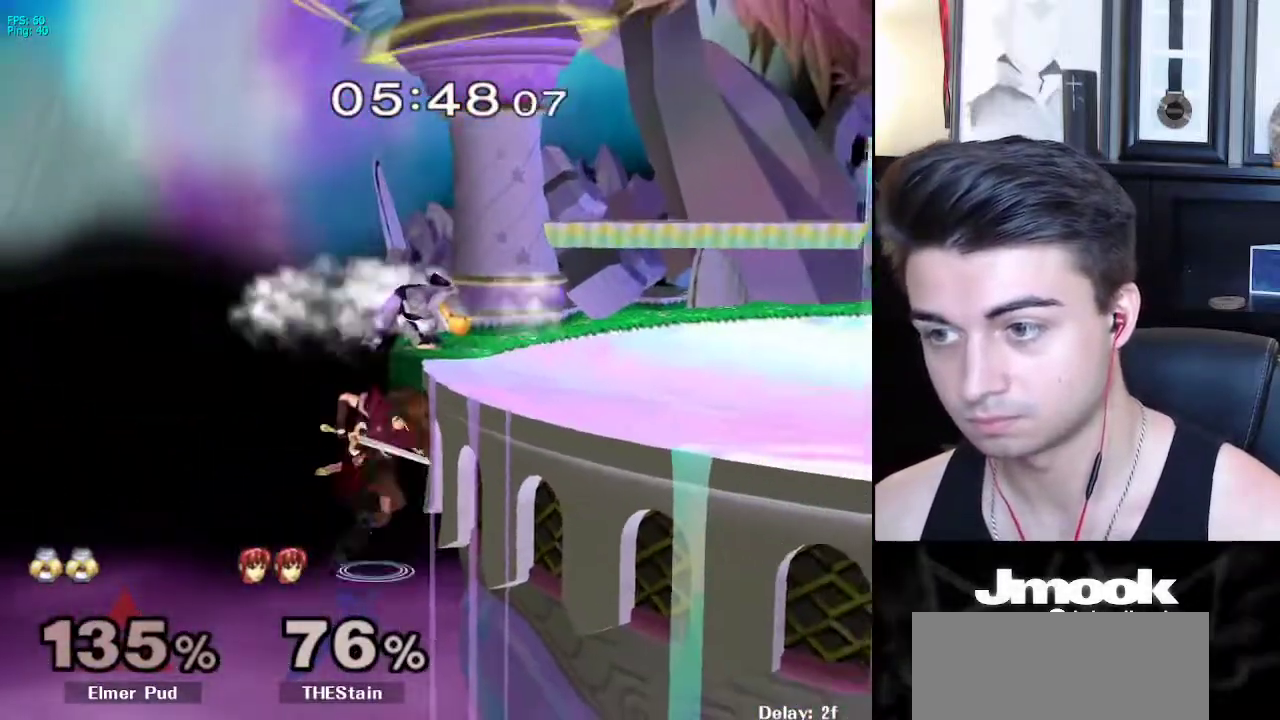
{"buttons": ["R1"], "left_stick": "down", "right_stick": "down", "events": [[100, "left_stick", "down"], [117, "right_stick", "down"], [133, "R1", "down"]]}
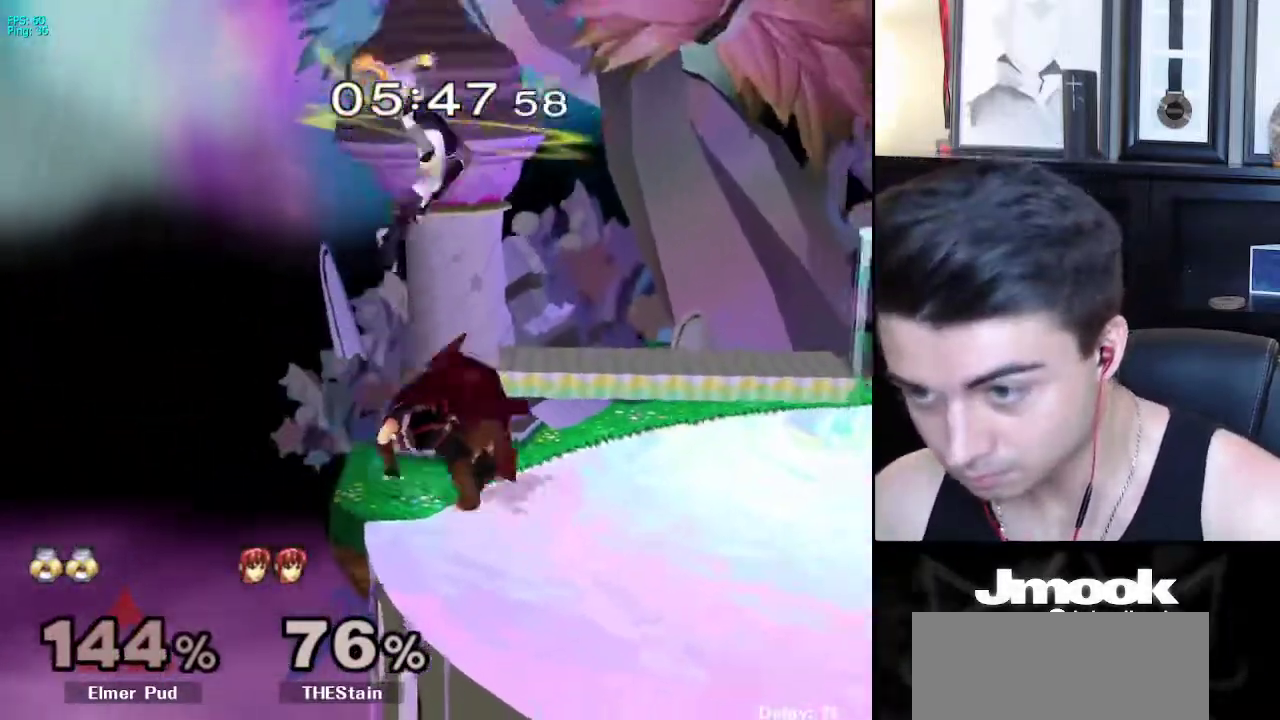
{"buttons": [], "left_stick": "center", "right_stick": "right", "events": [[17, "R1", "up"], [100, "left_stick", "center"], [117, "right_stick", "center"], [283, "right_stick", "right"]]}
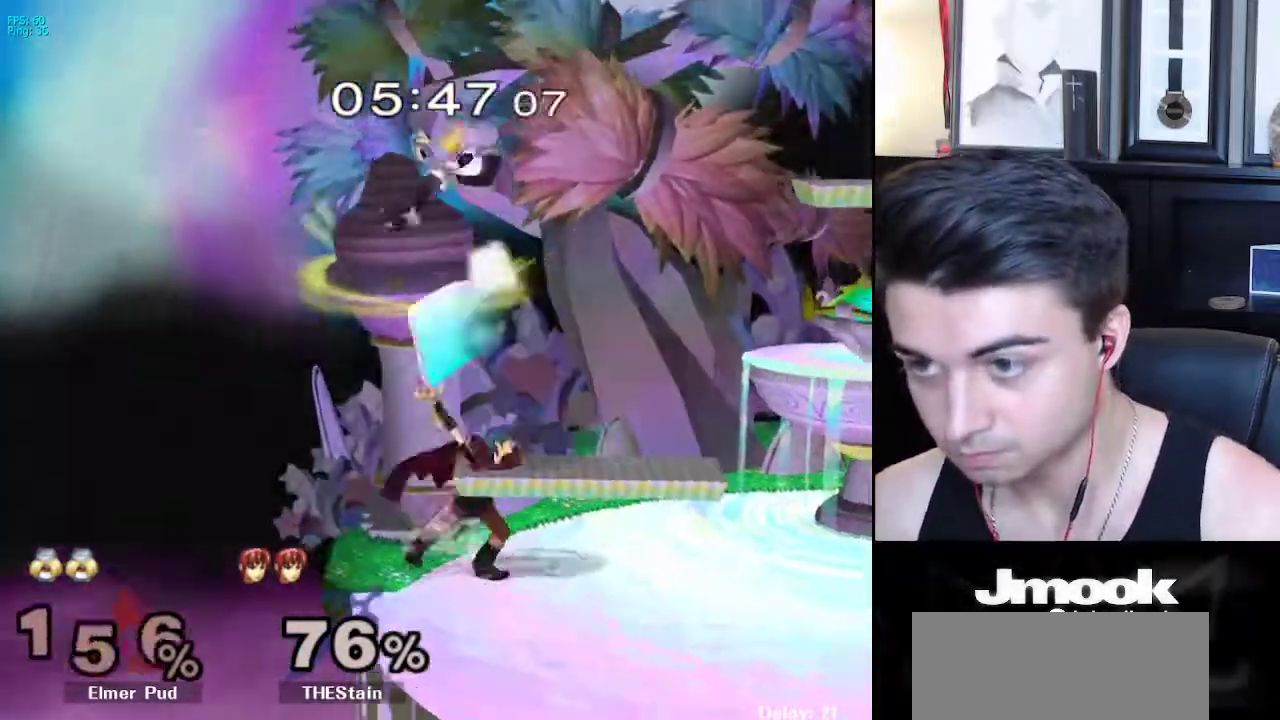
{"buttons": [], "left_stick": "center", "right_stick": "center", "events": [[33, "left_stick", "right"], [300, "left_stick", "center"], [333, "right_stick", "center"]]}
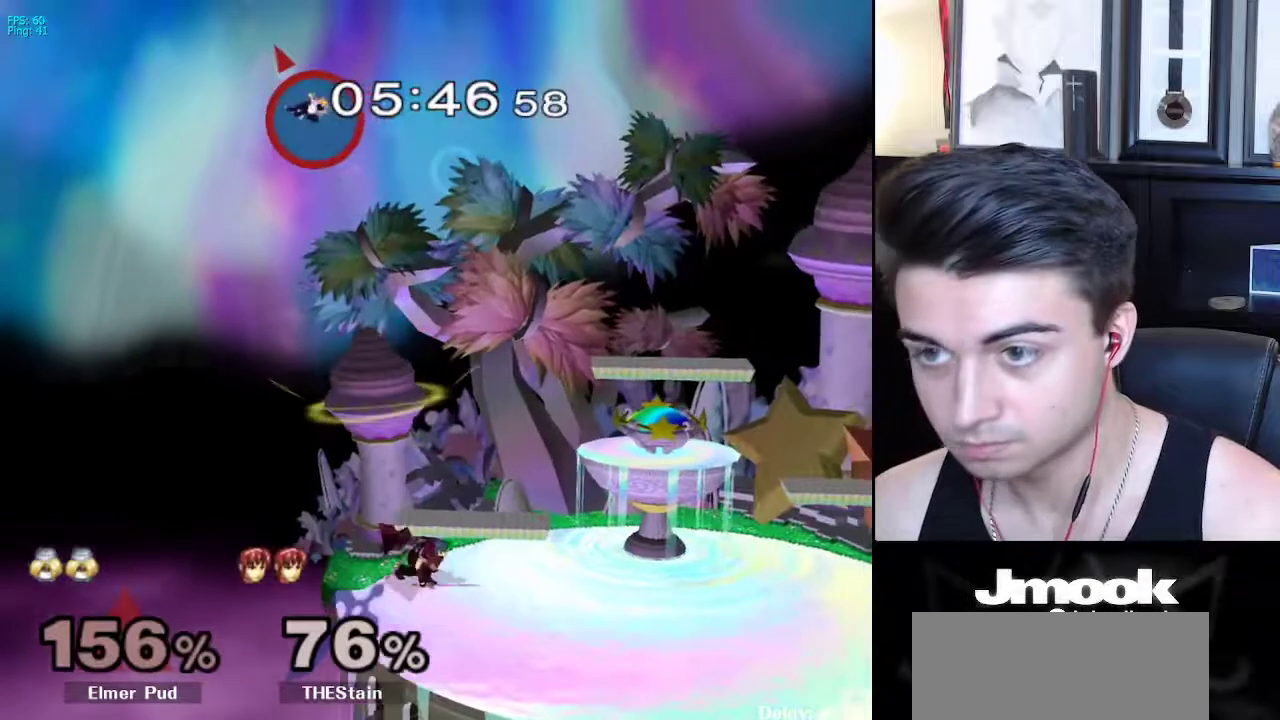
{"buttons": [], "left_stick": "center", "right_stick": "center", "events": []}
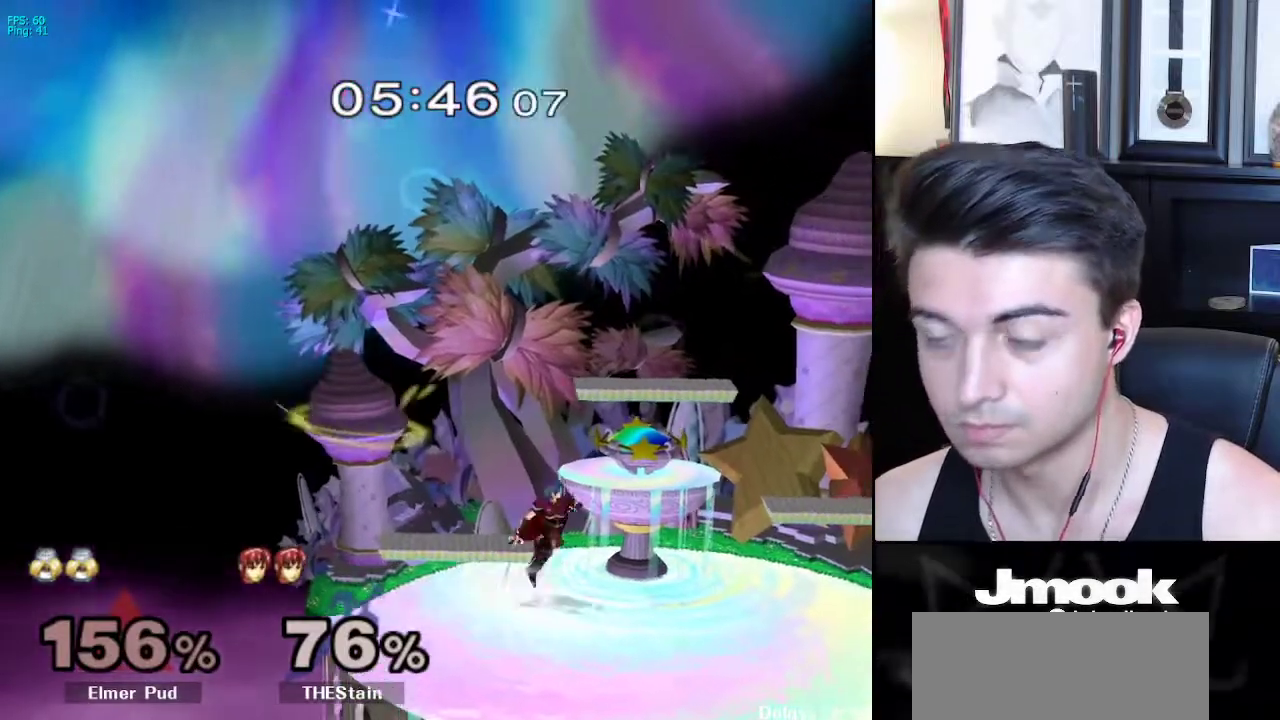
{"buttons": [], "left_stick": "center", "right_stick": "center", "events": []}
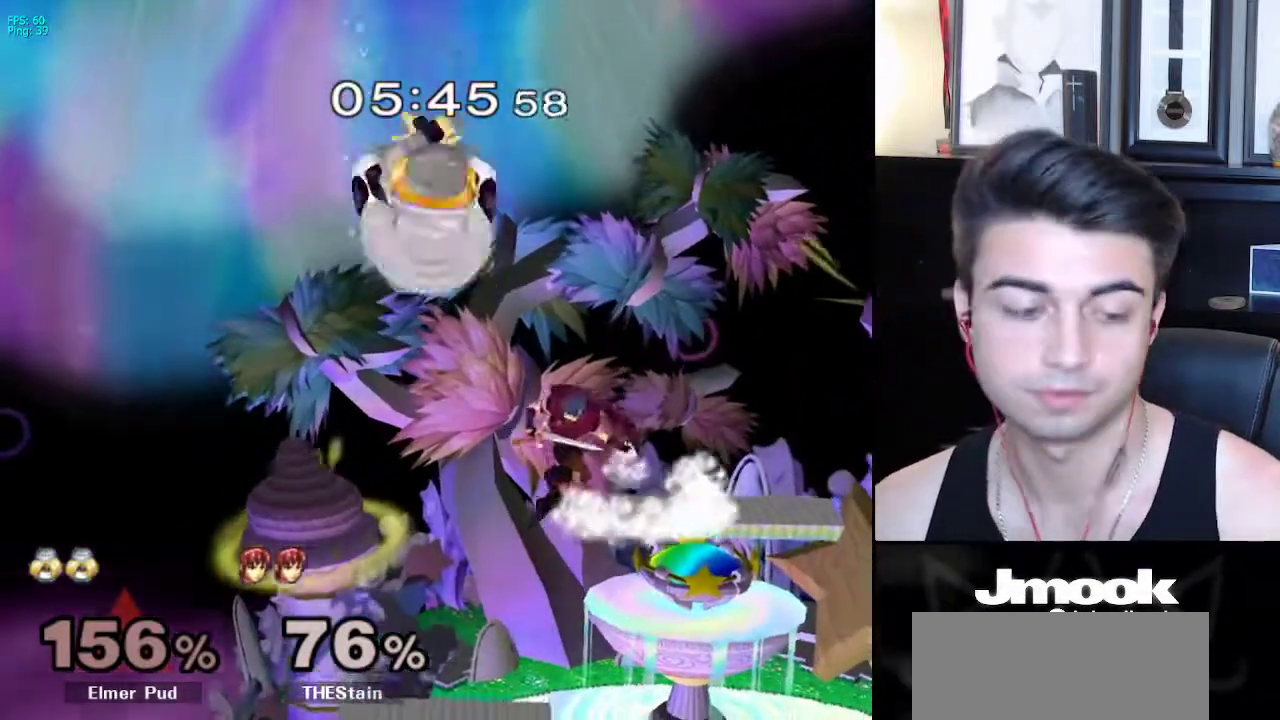
{"buttons": [], "left_stick": "center", "right_stick": "center", "events": []}
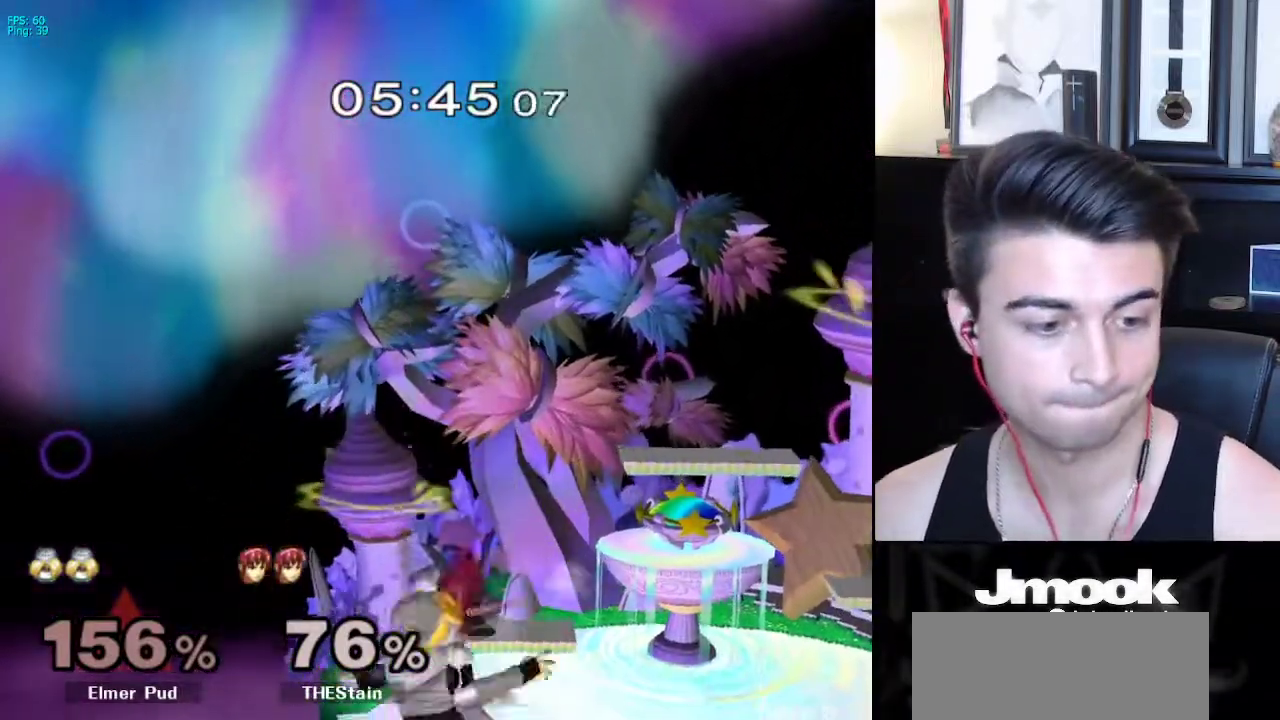
{"buttons": [], "left_stick": "center", "right_stick": "center", "events": []}
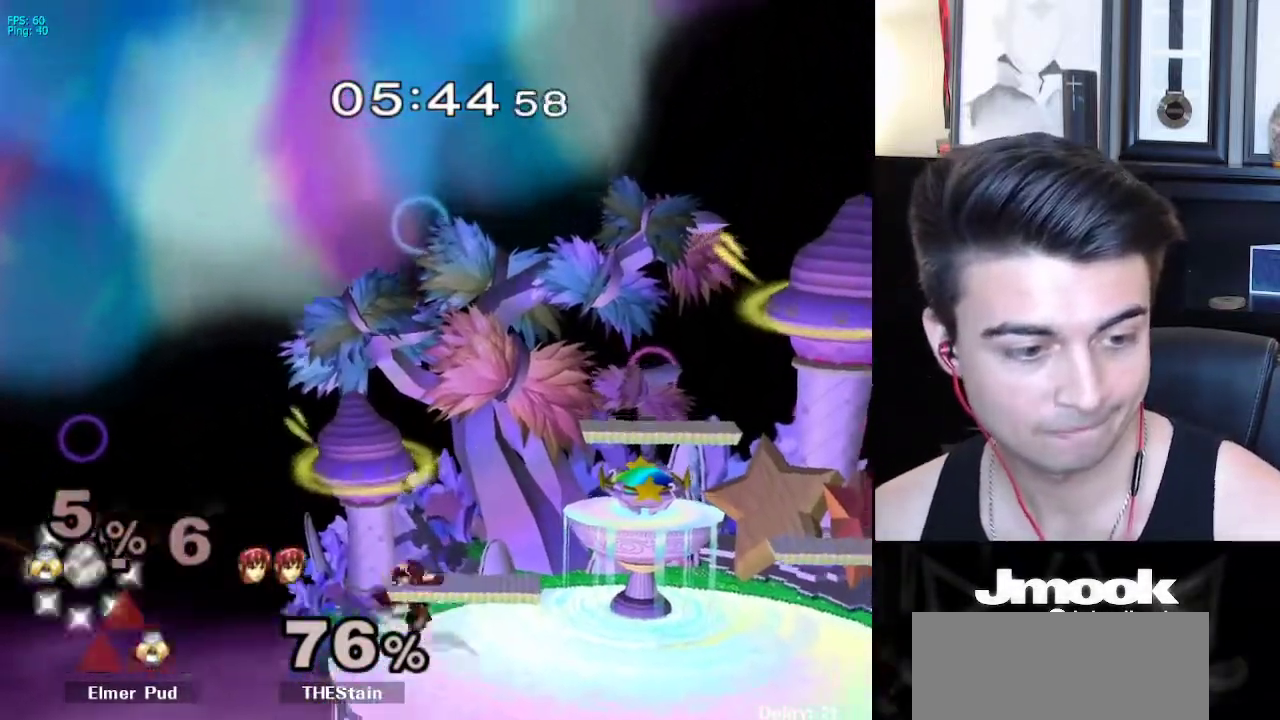
{"buttons": [], "left_stick": "center", "right_stick": "center", "events": []}
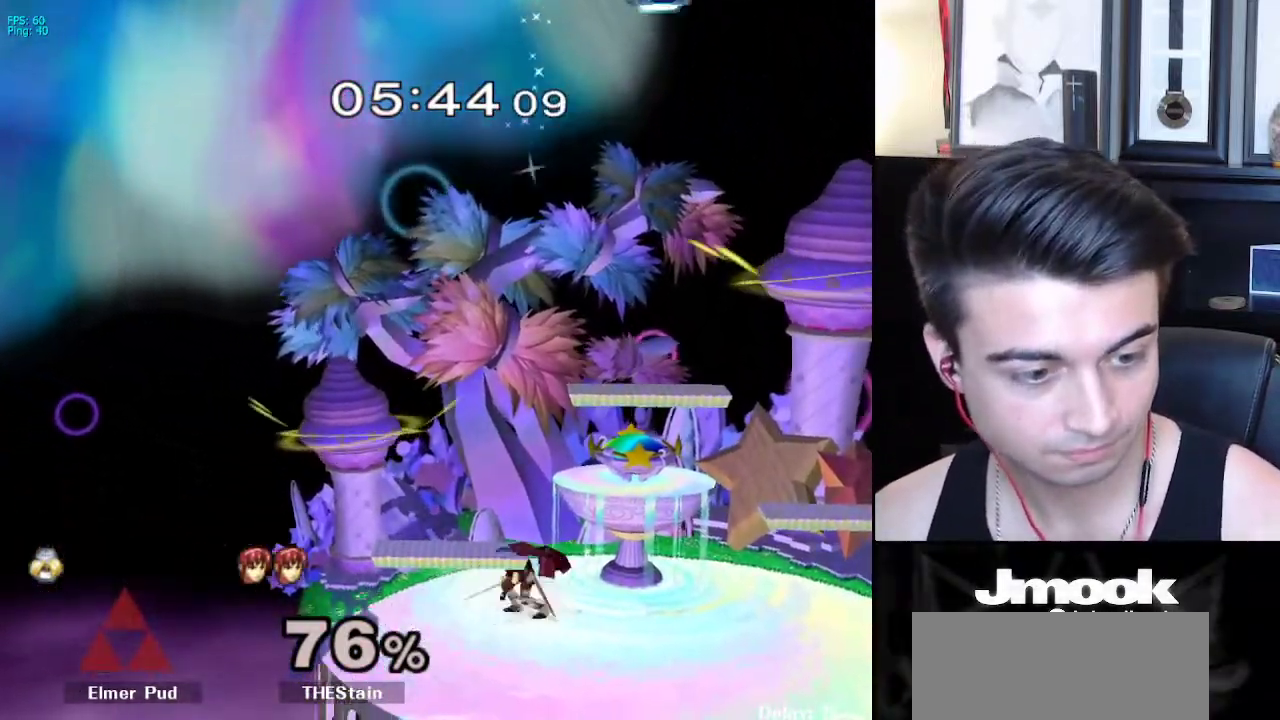
{"buttons": [], "left_stick": "center", "right_stick": "center", "events": []}
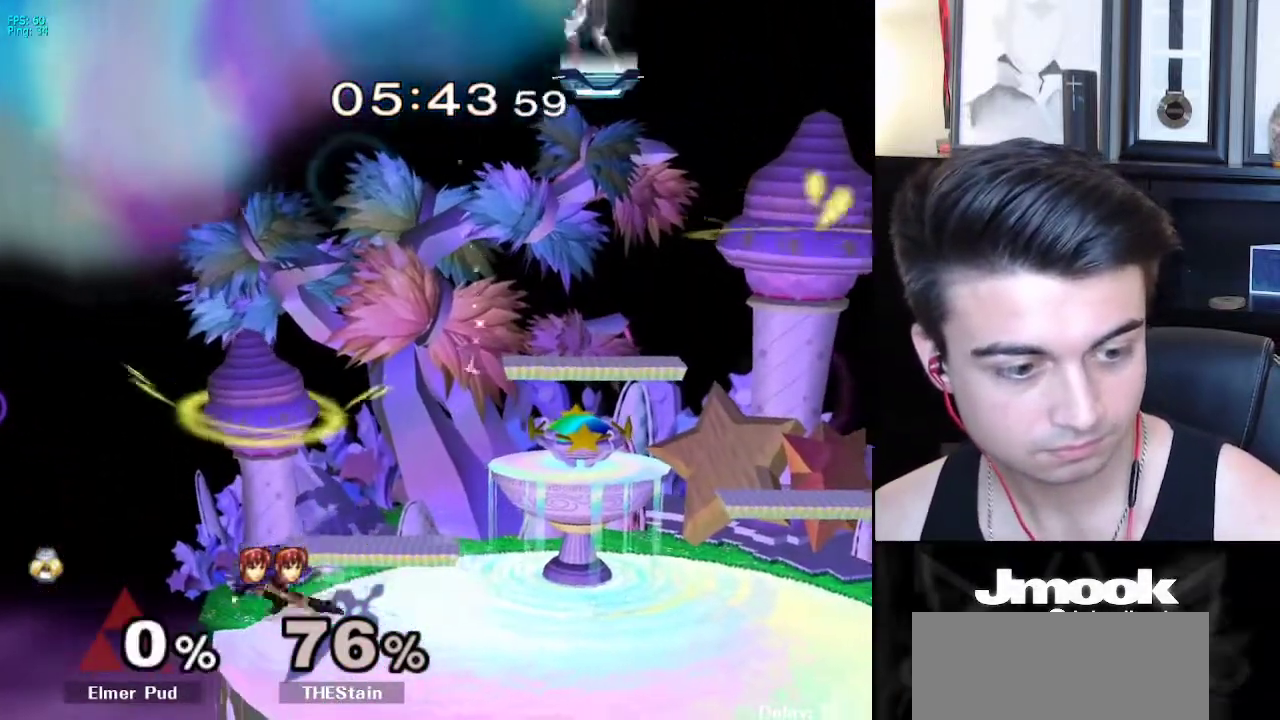
{"buttons": [], "left_stick": "center", "right_stick": "center", "events": []}
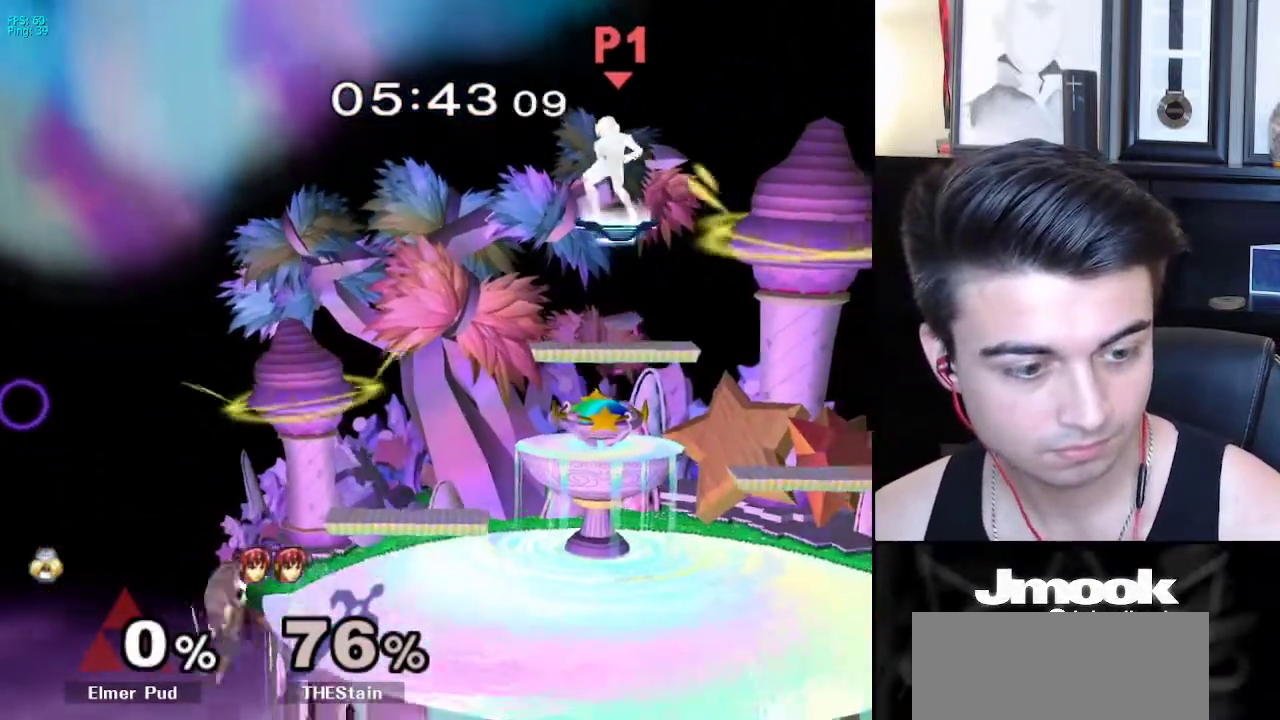
{"buttons": [], "left_stick": "center", "right_stick": "center", "events": [[200, "B", "down"], [250, "B", "up"]]}
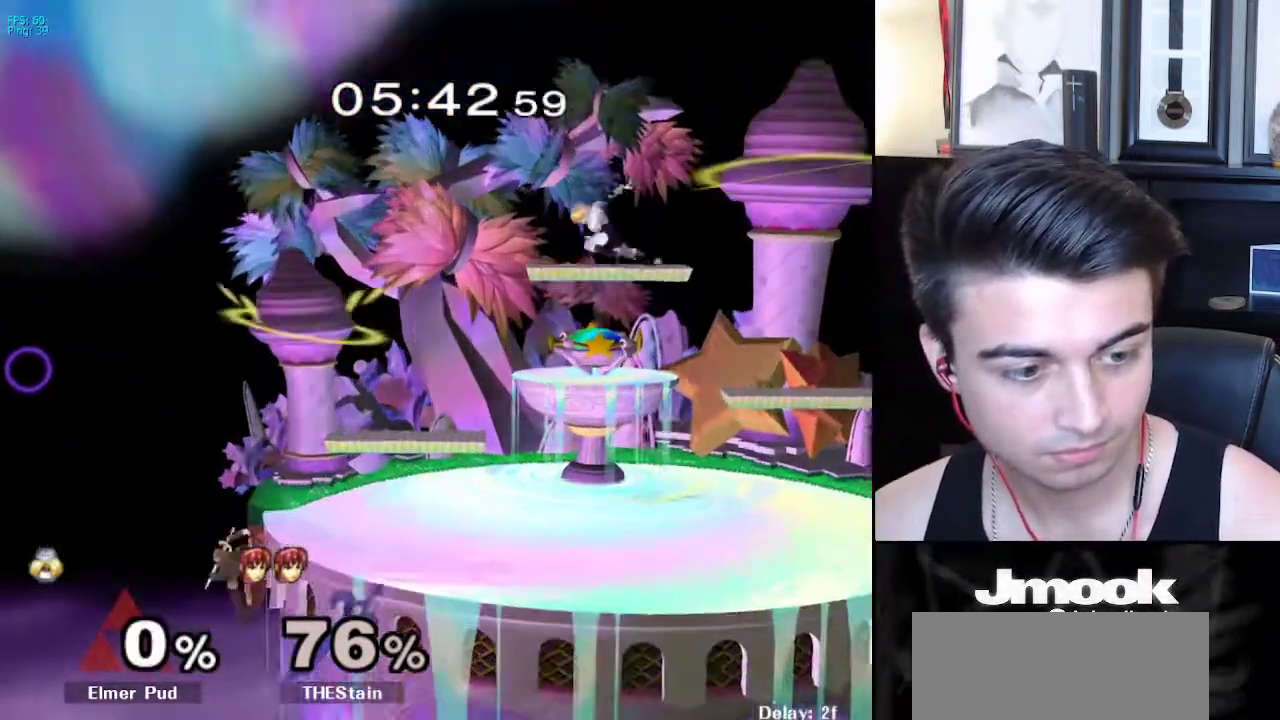
{"buttons": [], "left_stick": "down-left", "right_stick": "center", "events": [[133, "left_stick", "left"], [383, "left_stick", "down-left"]]}
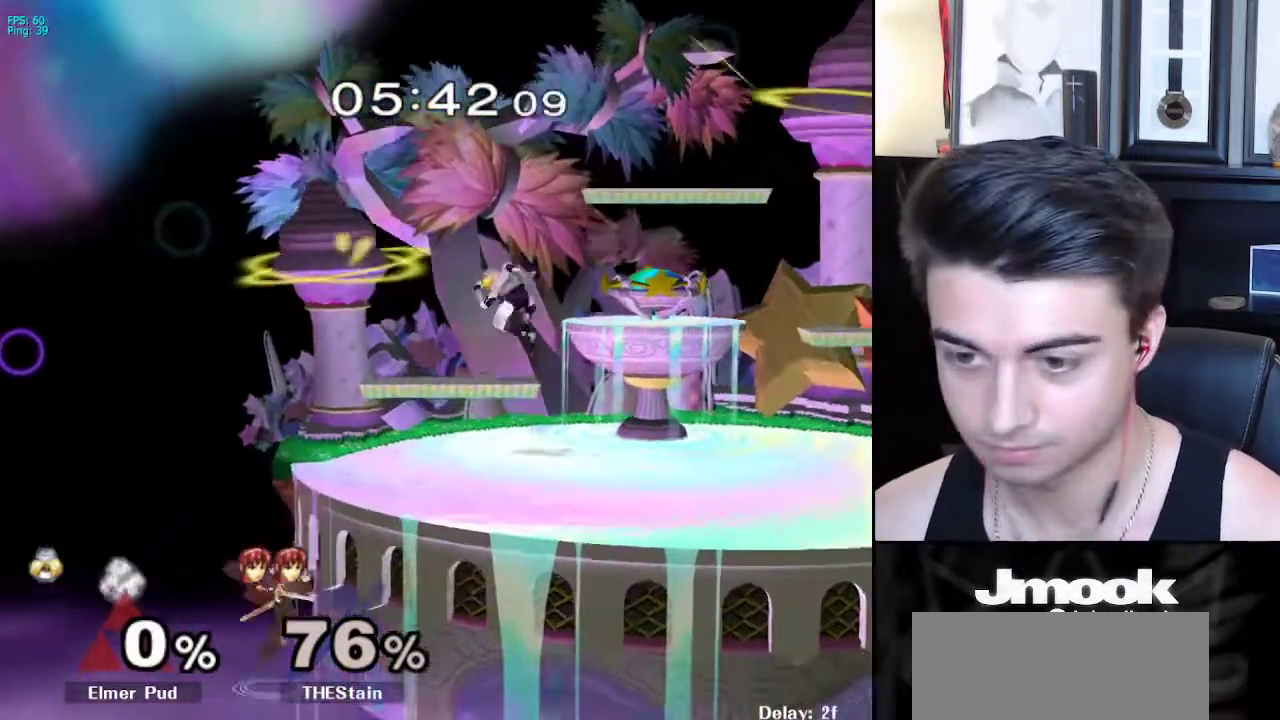
{"buttons": ["B"], "left_stick": "center", "right_stick": "center", "events": [[200, "left_stick", "left"], [317, "left_stick", "center"], [383, "B", "down"]]}
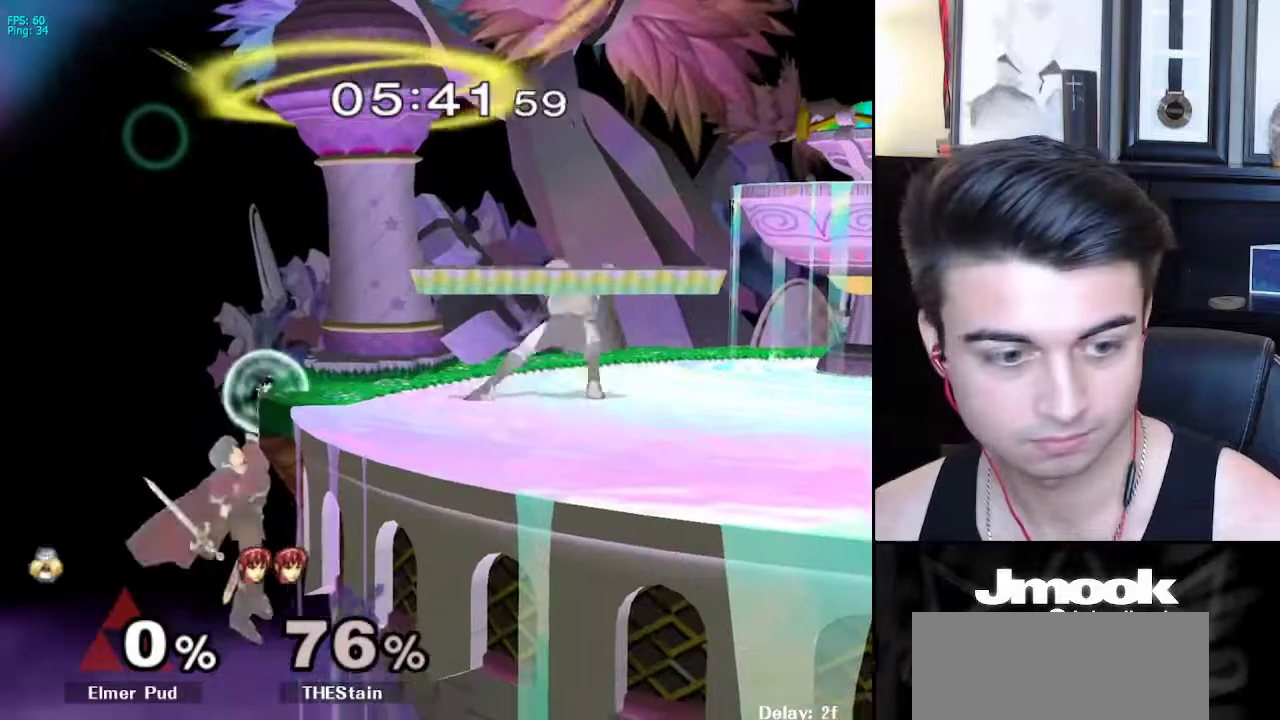
{"buttons": [], "left_stick": "center", "right_stick": "center", "events": [[100, "Z", "down"], [167, "B", "up"], [183, "Z", "up"], [250, "left_stick", "down-right"], [267, "X", "down"], [300, "R1", "down"], [350, "X", "up"], [450, "R1", "up"], [450, "left_stick", "center"]]}
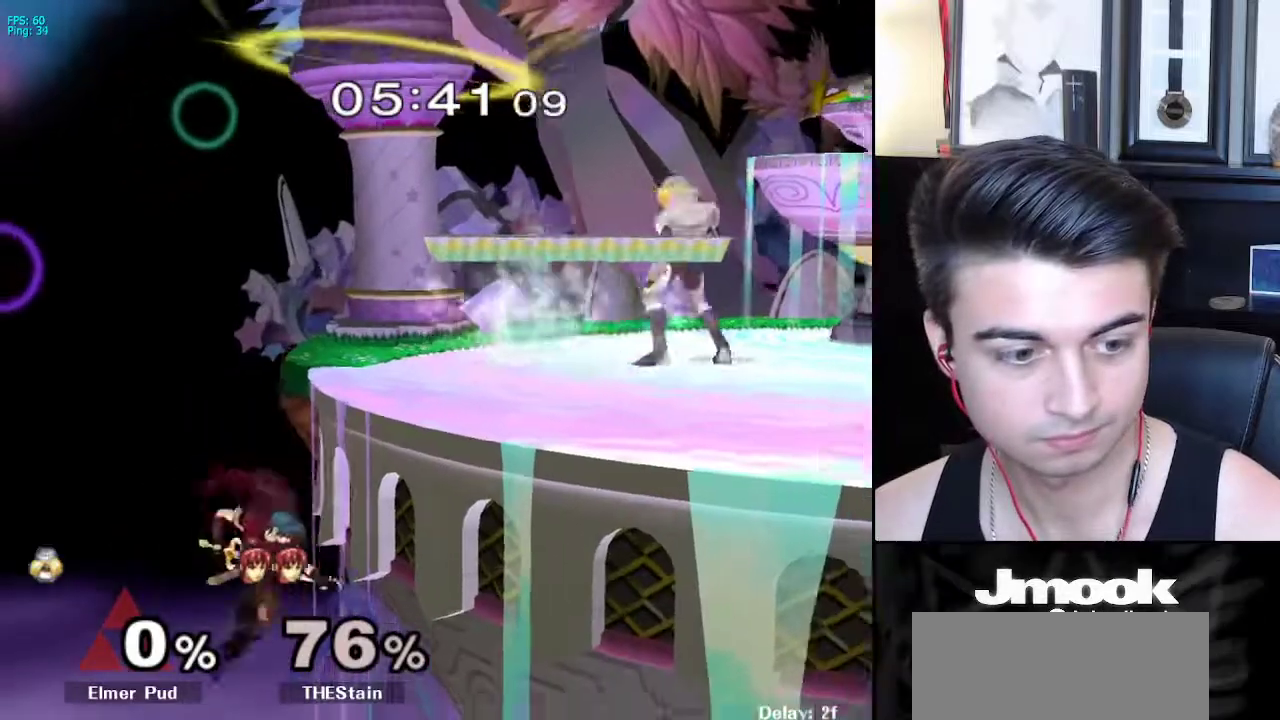
{"buttons": ["R1"], "left_stick": "down-right", "right_stick": "center", "events": [[83, "left_stick", "left"], [367, "X", "down"], [400, "left_stick", "down-right"], [417, "R1", "down"], [483, "X", "up"]]}
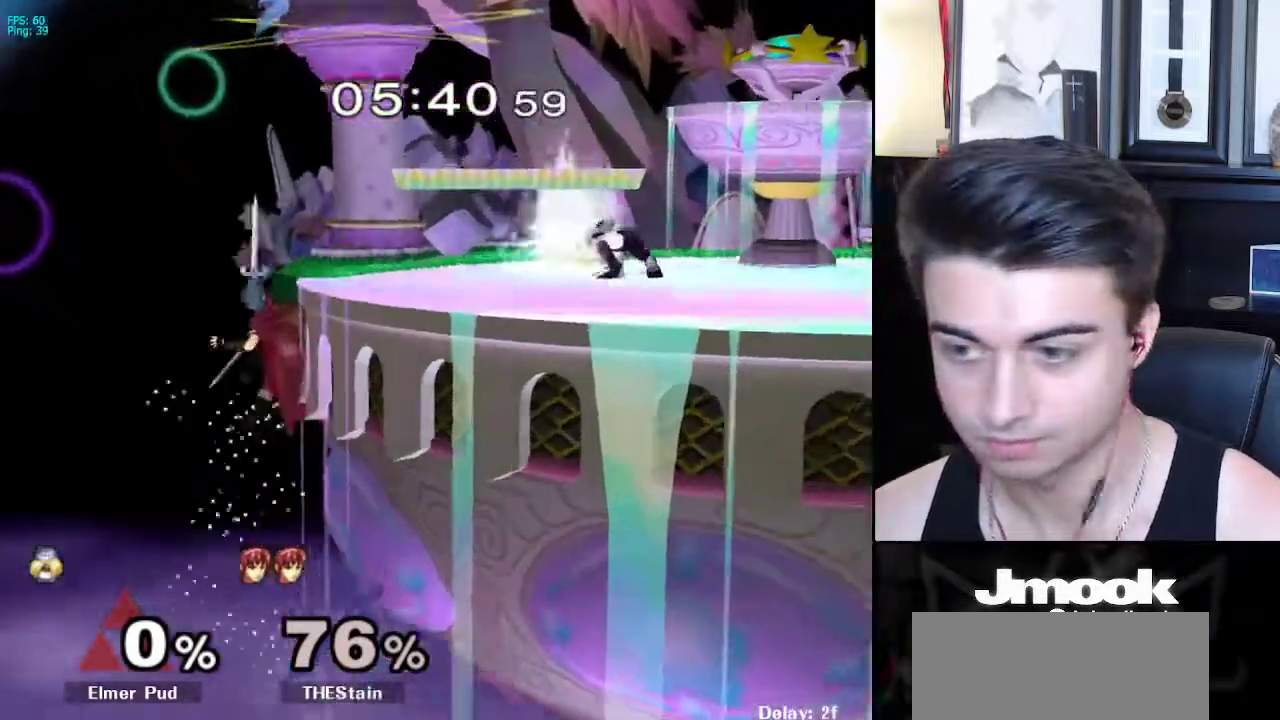
{"buttons": ["L1"], "left_stick": "left", "right_stick": "center", "events": [[33, "L1", "down"], [33, "left_stick", "center"], [50, "R1", "up"], [133, "B", "down"], [350, "Z", "down"], [417, "B", "up"], [433, "Z", "up"], [467, "left_stick", "left"]]}
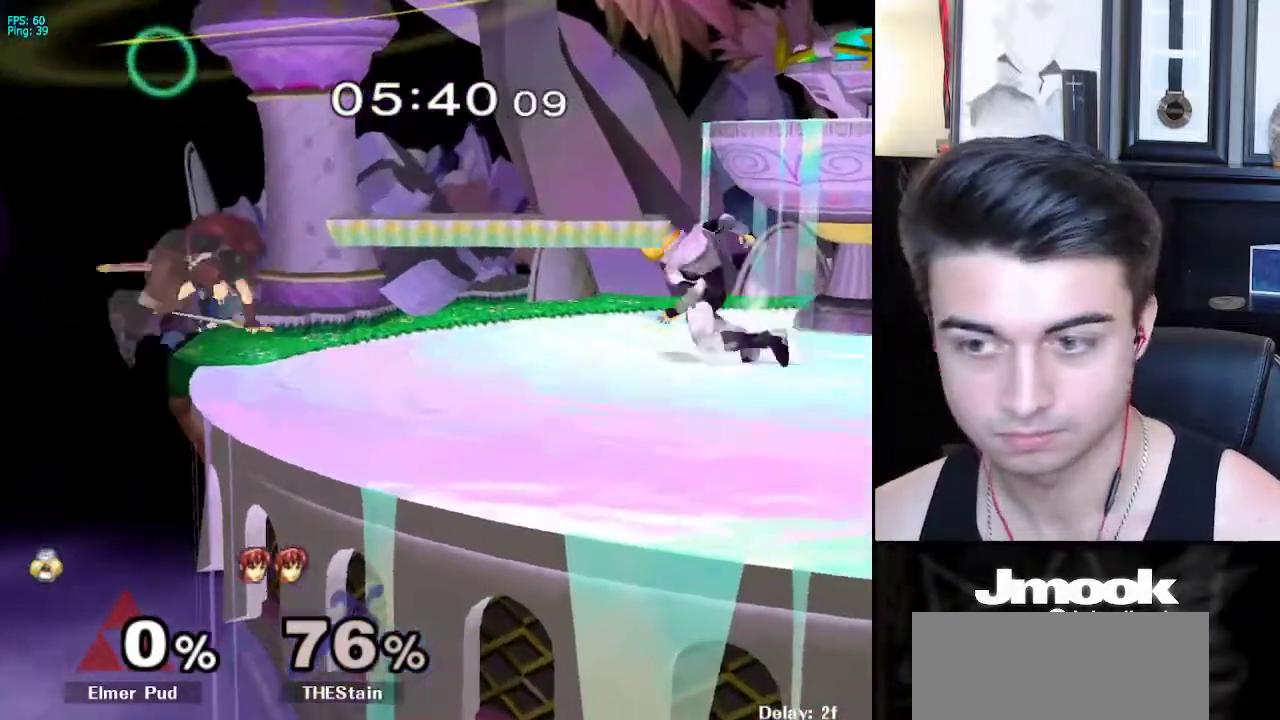
{"buttons": ["A", "X"], "left_stick": "center", "right_stick": "center", "events": [[183, "L1", "up"], [217, "left_stick", "down"], [250, "X", "down"], [317, "X", "up"], [333, "left_stick", "right"], [350, "X", "down"], [383, "left_stick", "center"], [450, "A", "down"]]}
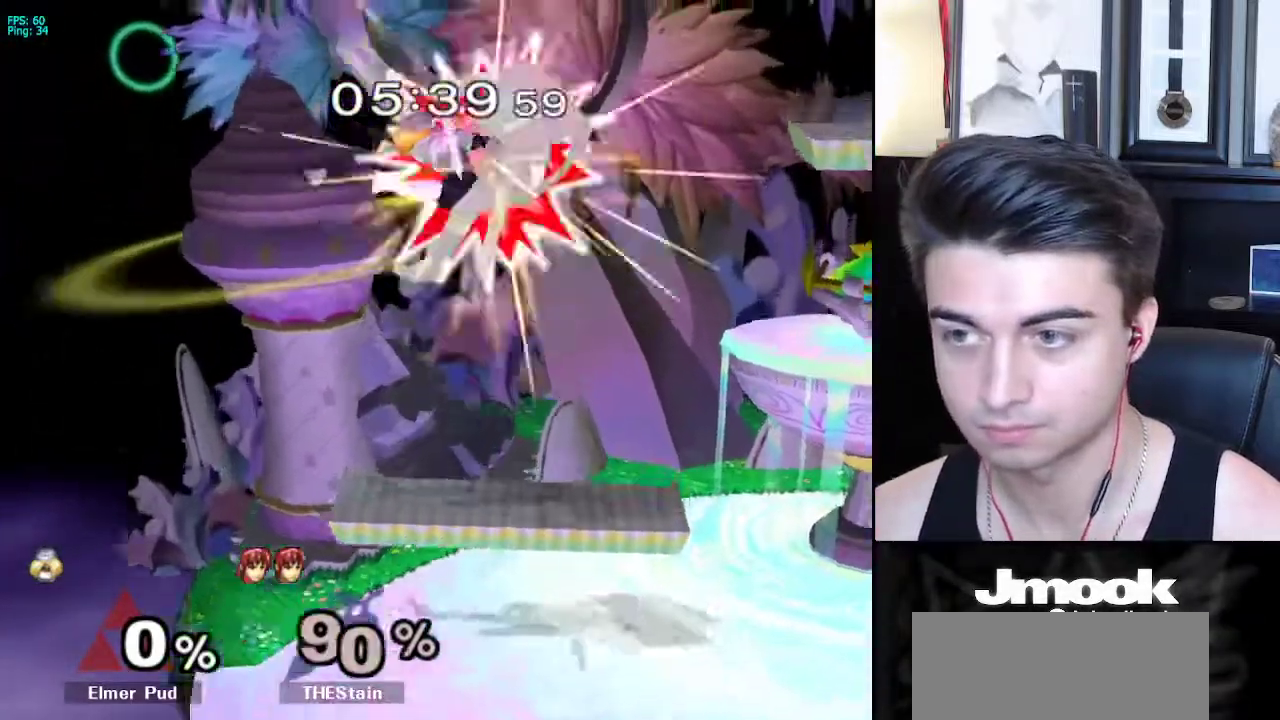
{"buttons": [], "left_stick": "down-right", "right_stick": "center", "events": [[67, "left_stick", "right"], [300, "A", "up"], [317, "X", "up"], [467, "left_stick", "down-right"]]}
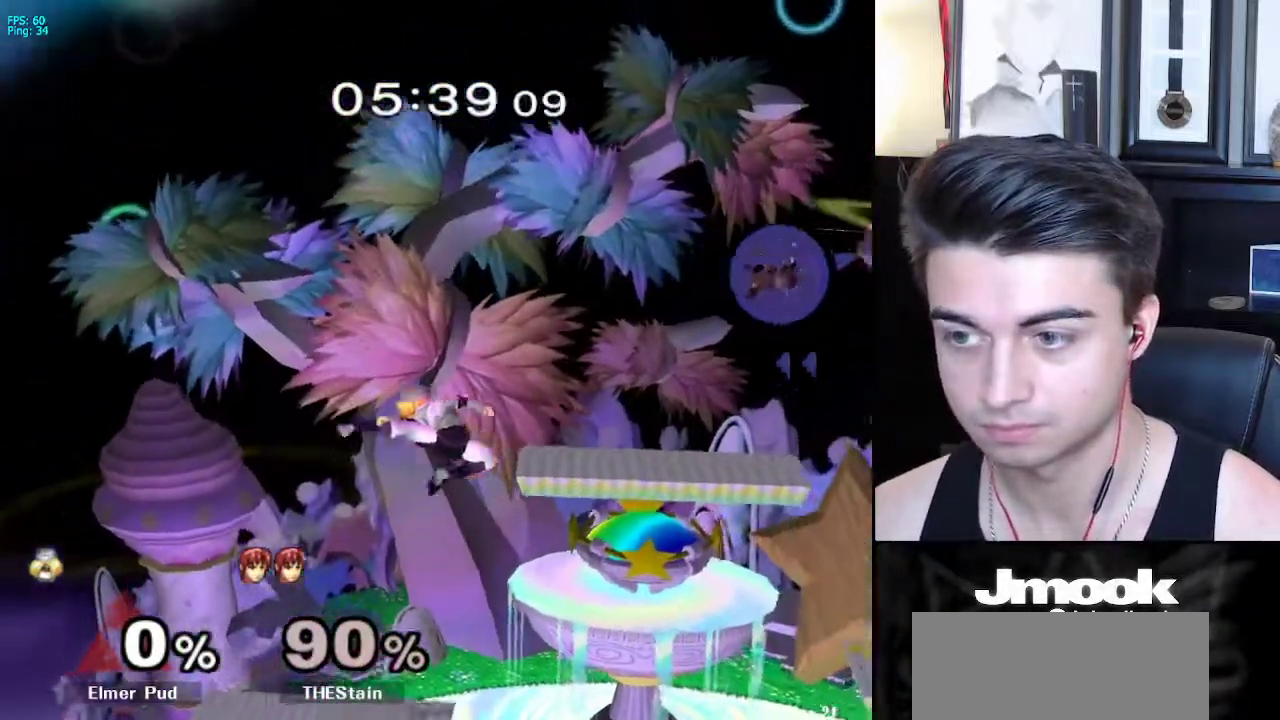
{"buttons": [], "left_stick": "right", "right_stick": "center", "events": [[217, "left_stick", "center"], [300, "left_stick", "right"]]}
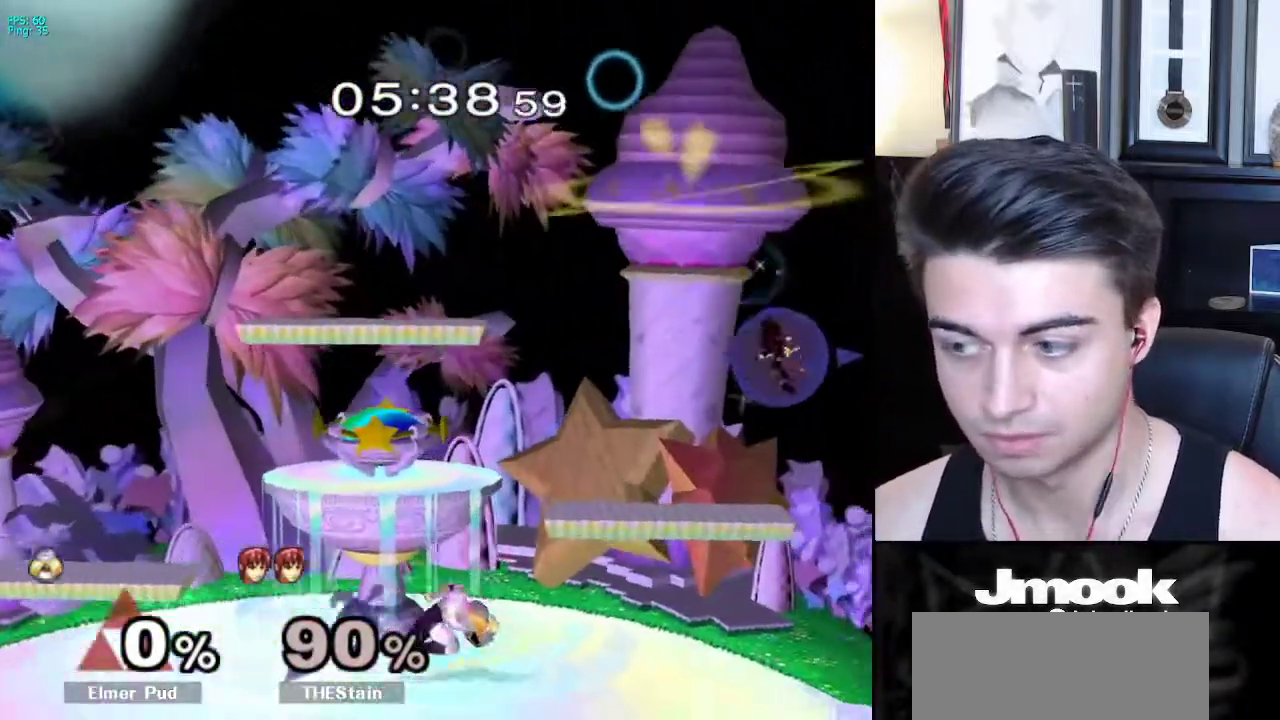
{"buttons": [], "left_stick": "left", "right_stick": "center", "events": [[233, "X", "down"], [250, "left_stick", "down-left"], [300, "R1", "down"], [350, "X", "up"], [383, "left_stick", "center"], [433, "R1", "up"], [467, "left_stick", "left"]]}
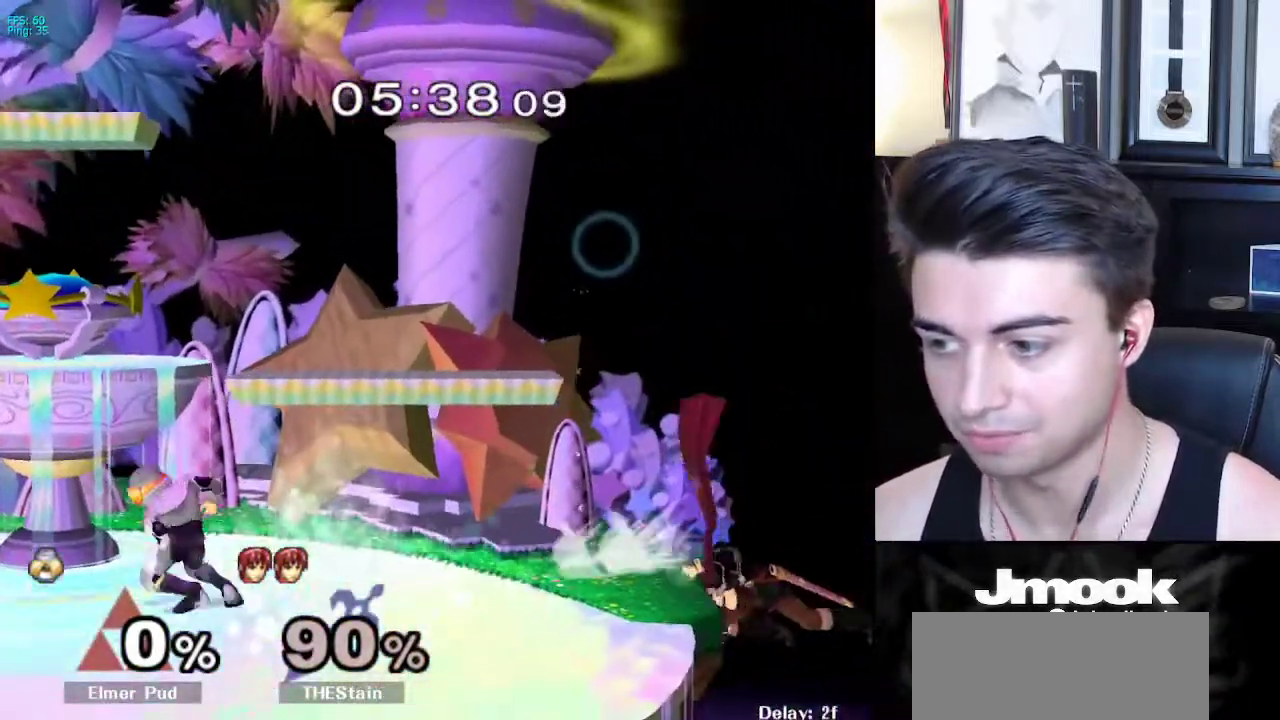
{"buttons": ["B"], "left_stick": "center", "right_stick": "center", "events": [[67, "left_stick", "right"], [267, "Y", "down"], [283, "Y", "up"], [283, "left_stick", "center"], [333, "B", "down"]]}
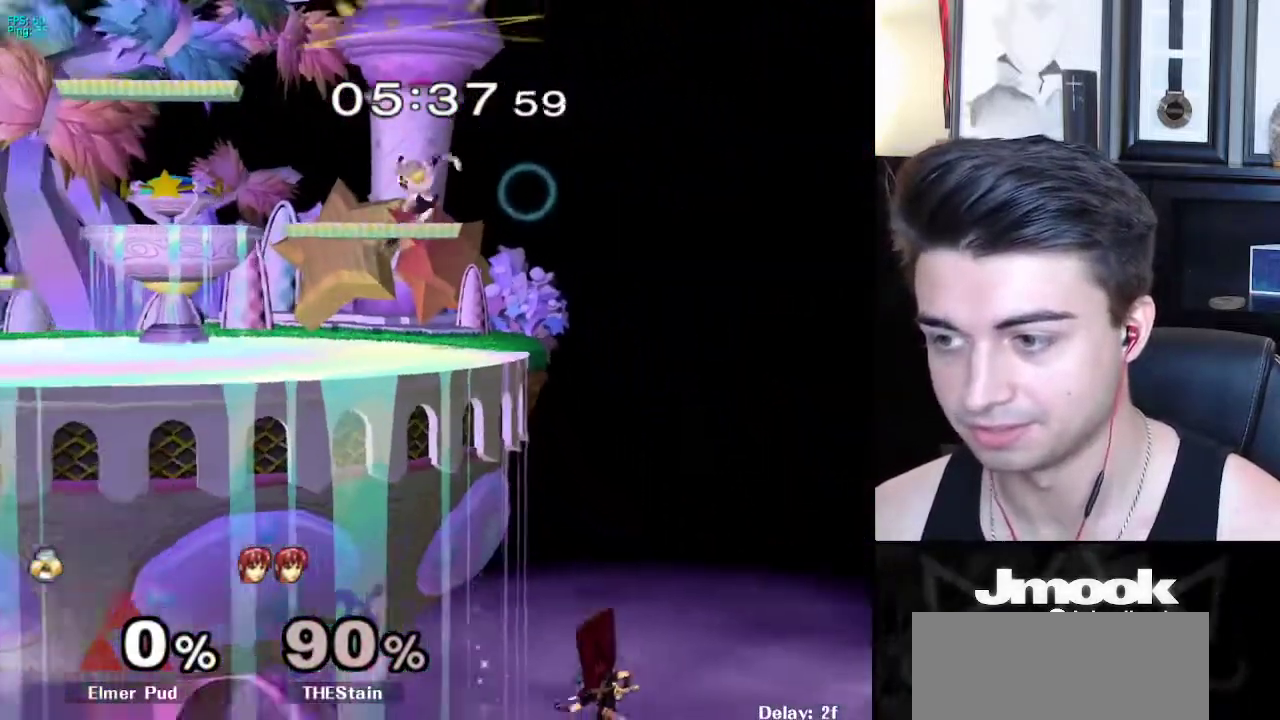
{"buttons": [], "left_stick": "center", "right_stick": "center", "events": [[217, "B", "up"]]}